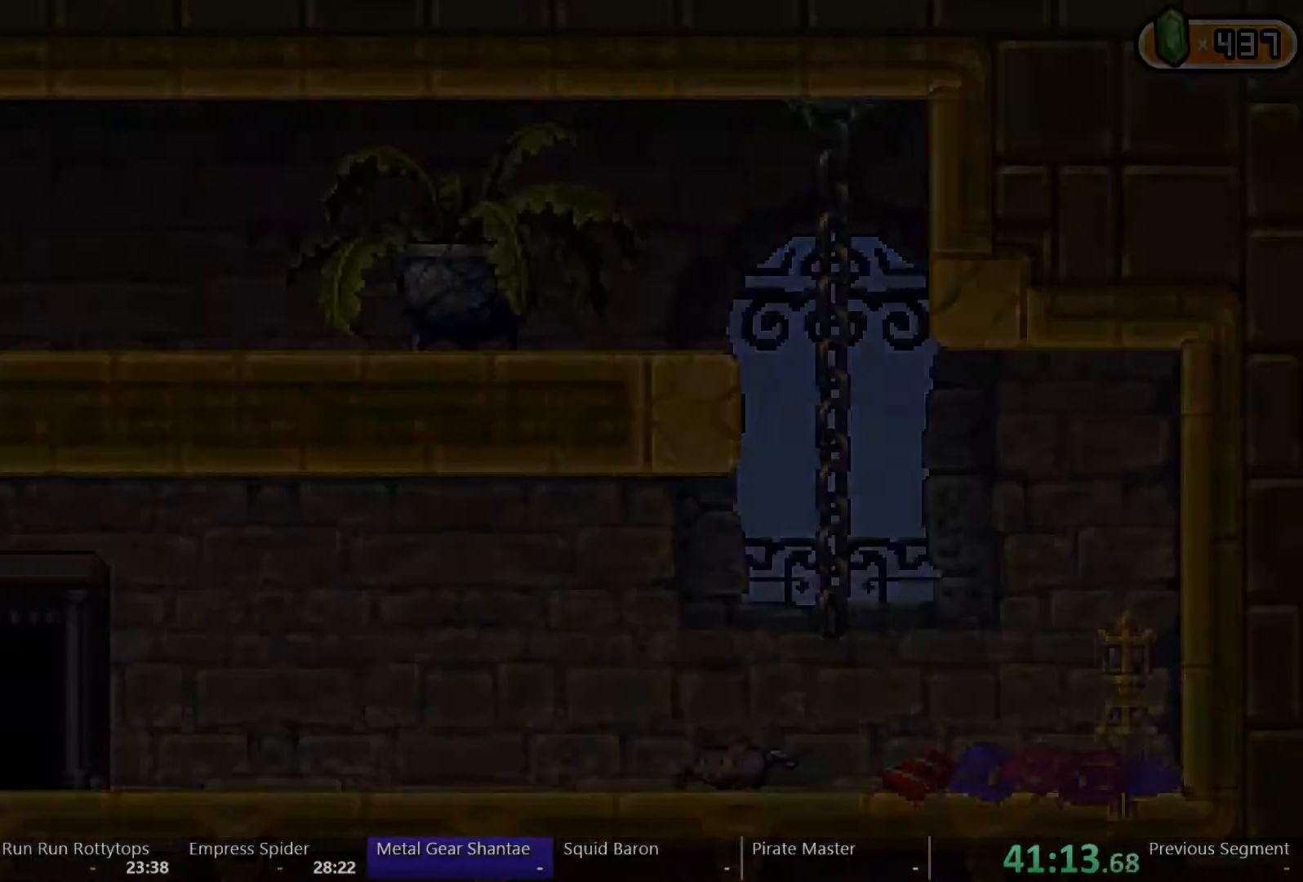
Gameplay with a controller (Xbox layout); each line is a JSON object with the inputs held at the frame after it (dt_ms = milliseconds from this image to that frame). "events" lists button and stick changes between this image and that frame as [ms after this image, input, new state], when the widget could be followed in between. Not read: L3 R3.
{"dt_ms": 500, "buttons": ["DPAD_RIGHT"], "left_stick": "center", "right_stick": "center", "events": []}
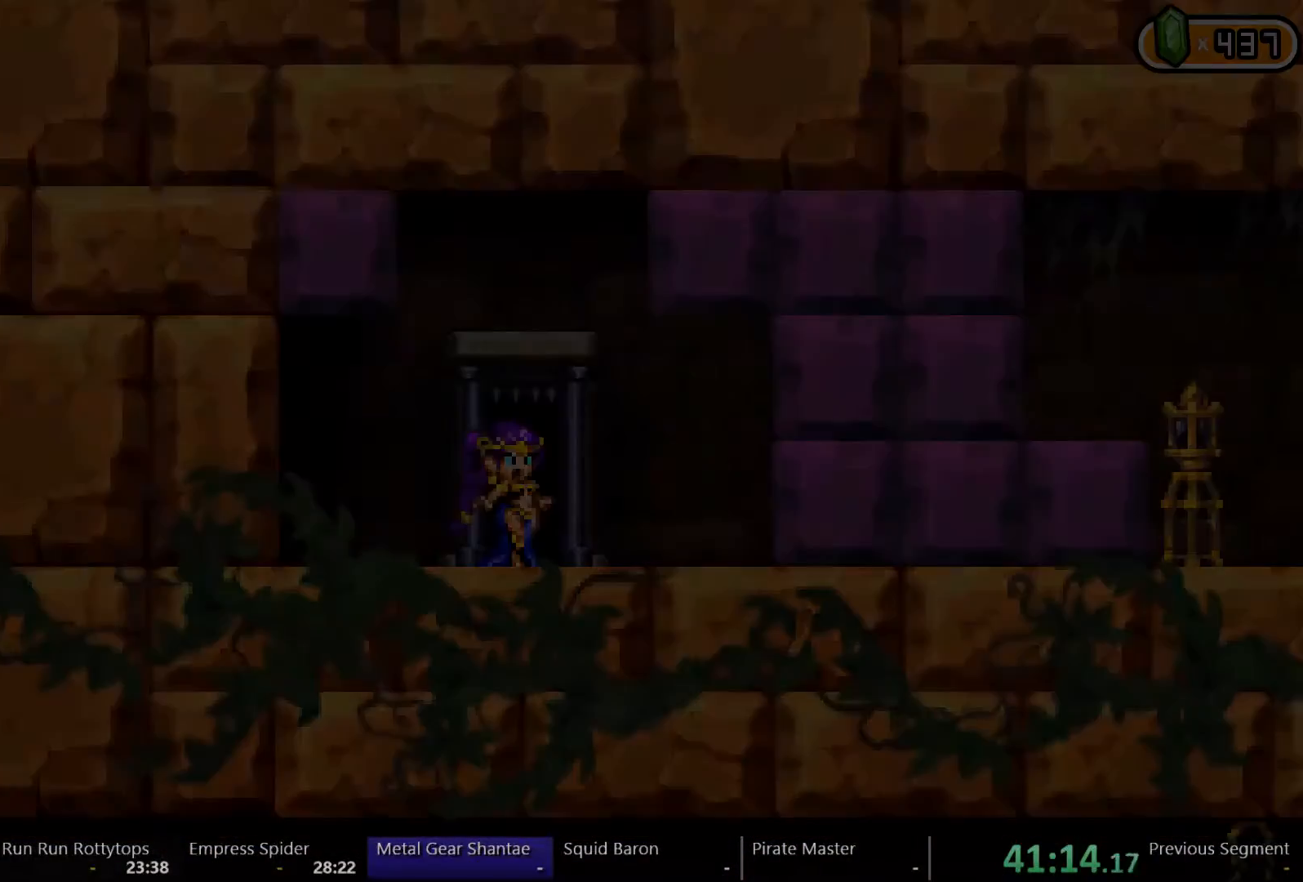
{"dt_ms": 500, "buttons": ["X", "DPAD_RIGHT"], "left_stick": "center", "right_stick": "center"}
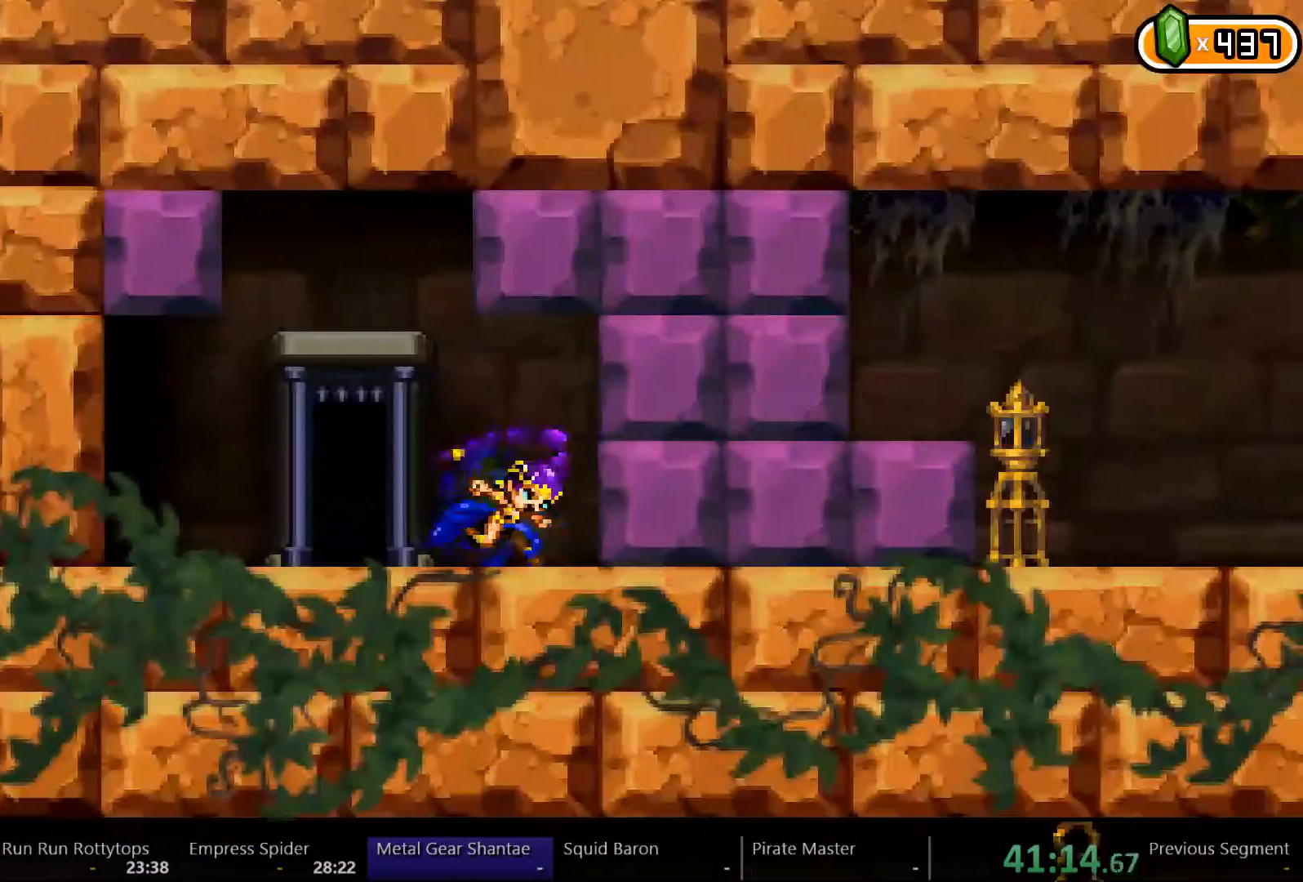
{"dt_ms": 1000, "buttons": ["DPAD_RIGHT"], "left_stick": "center", "right_stick": "center"}
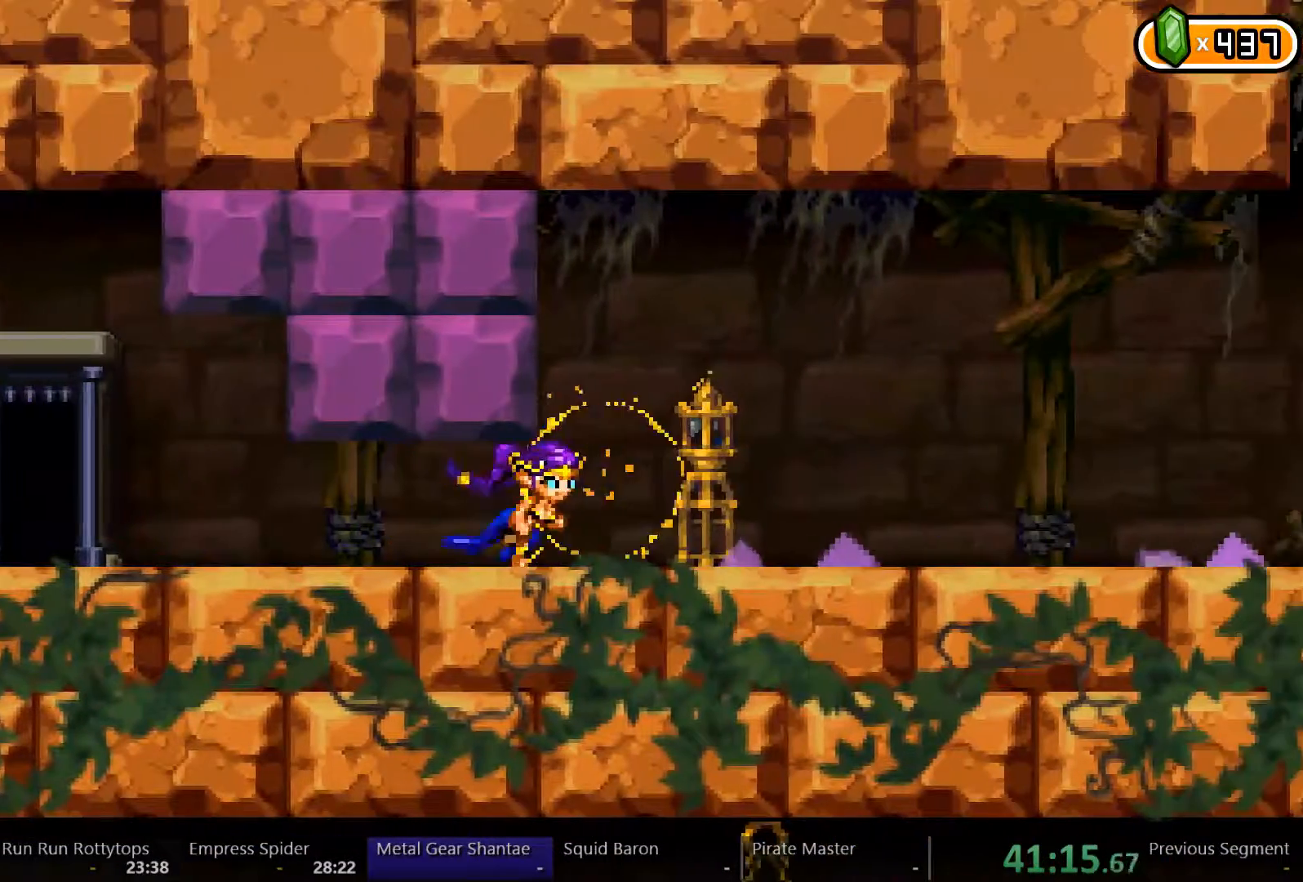
{"dt_ms": 500, "buttons": ["DPAD_RIGHT"], "left_stick": "center", "right_stick": "center", "events": []}
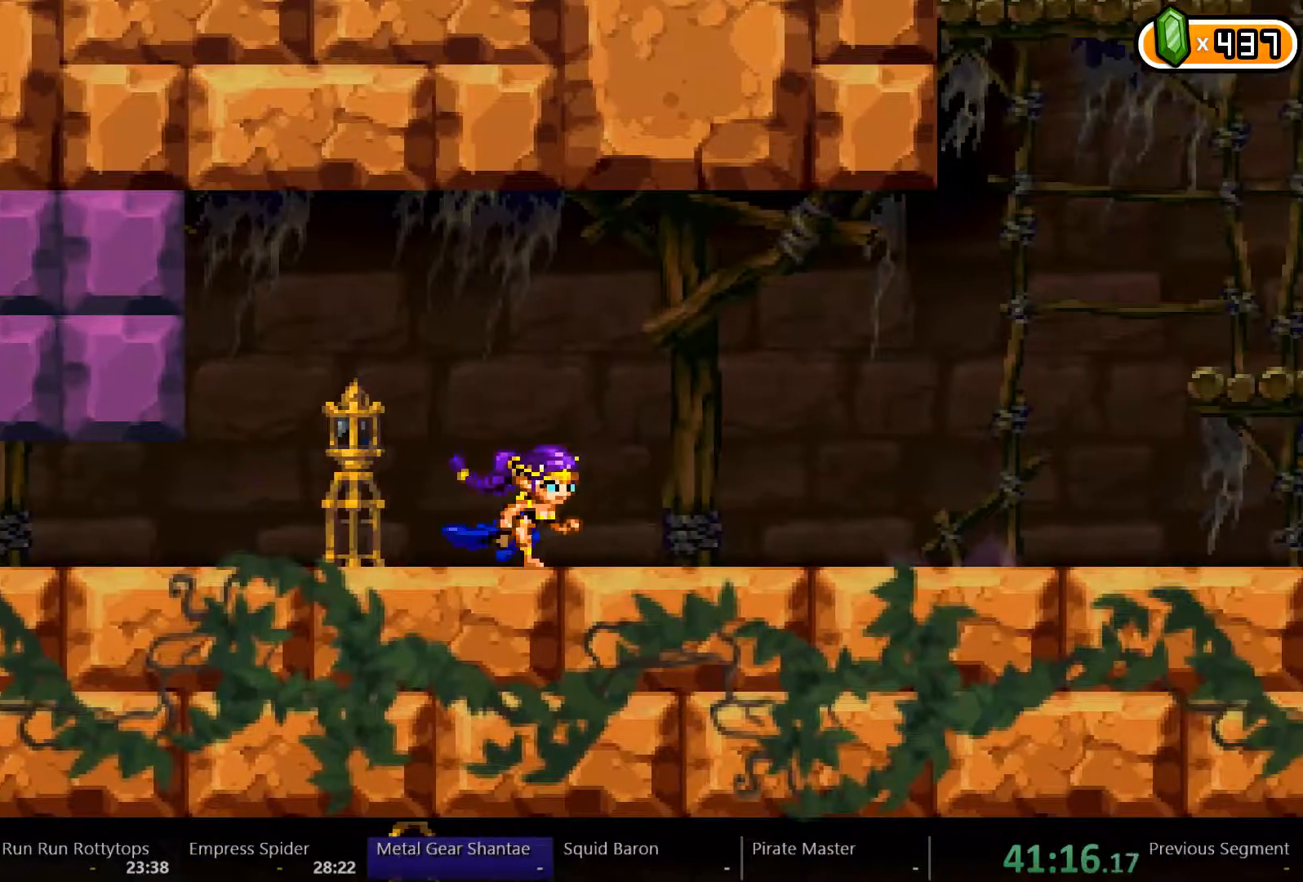
{"dt_ms": 500, "buttons": ["DPAD_RIGHT"], "left_stick": "center", "right_stick": "center", "events": []}
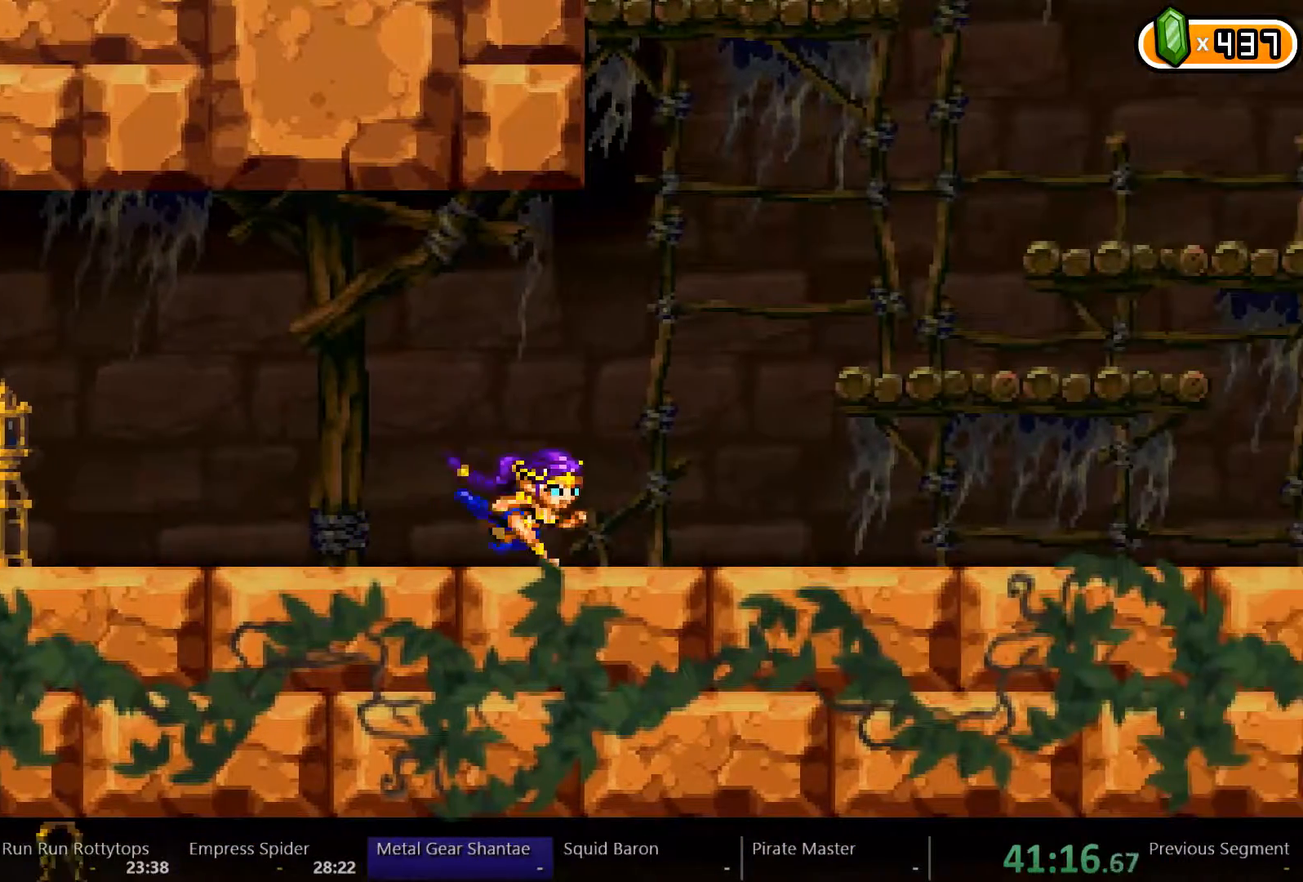
{"dt_ms": 500, "buttons": ["DPAD_RIGHT"], "left_stick": "center", "right_stick": "center", "events": []}
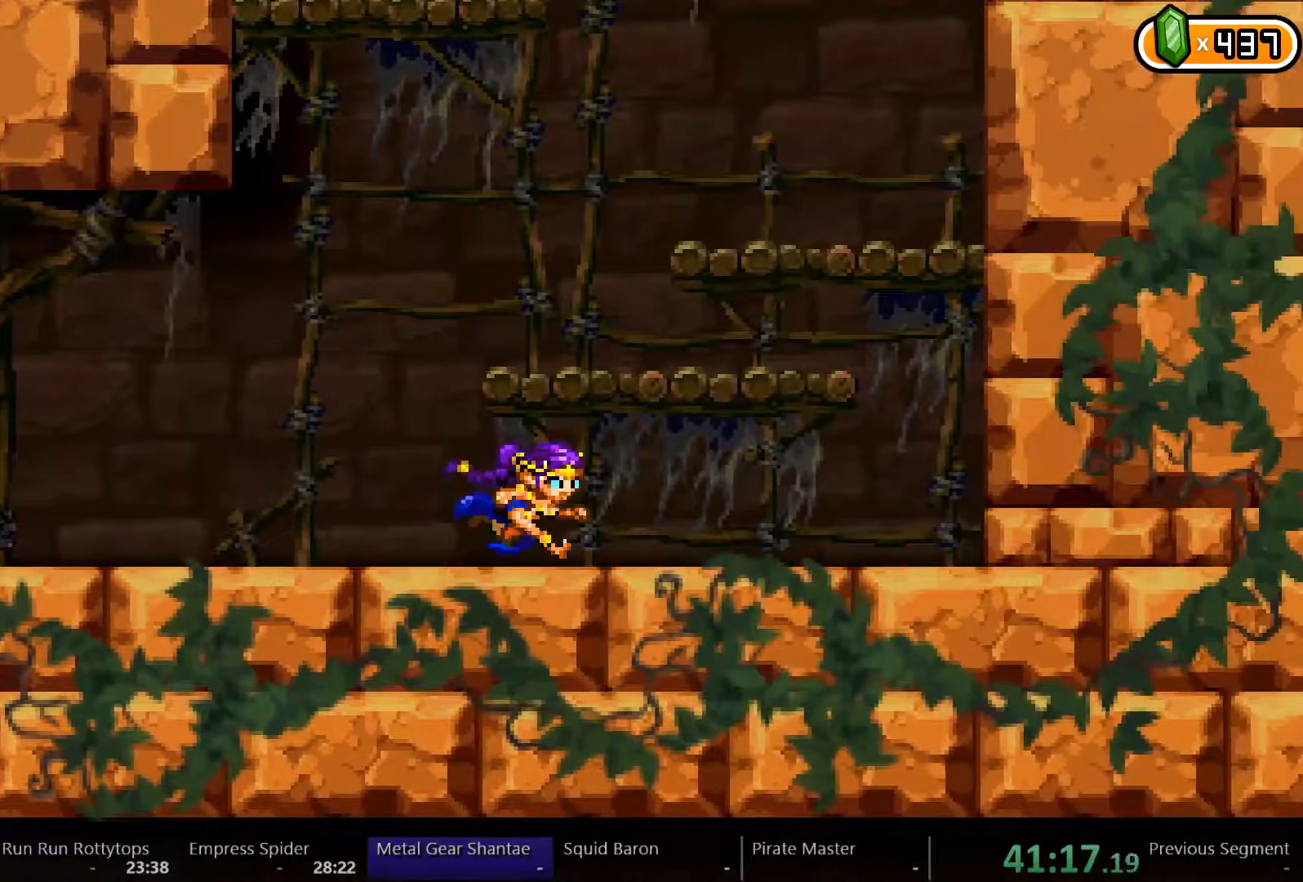
{"dt_ms": 500, "buttons": ["DPAD_RIGHT"], "left_stick": "center", "right_stick": "center", "events": []}
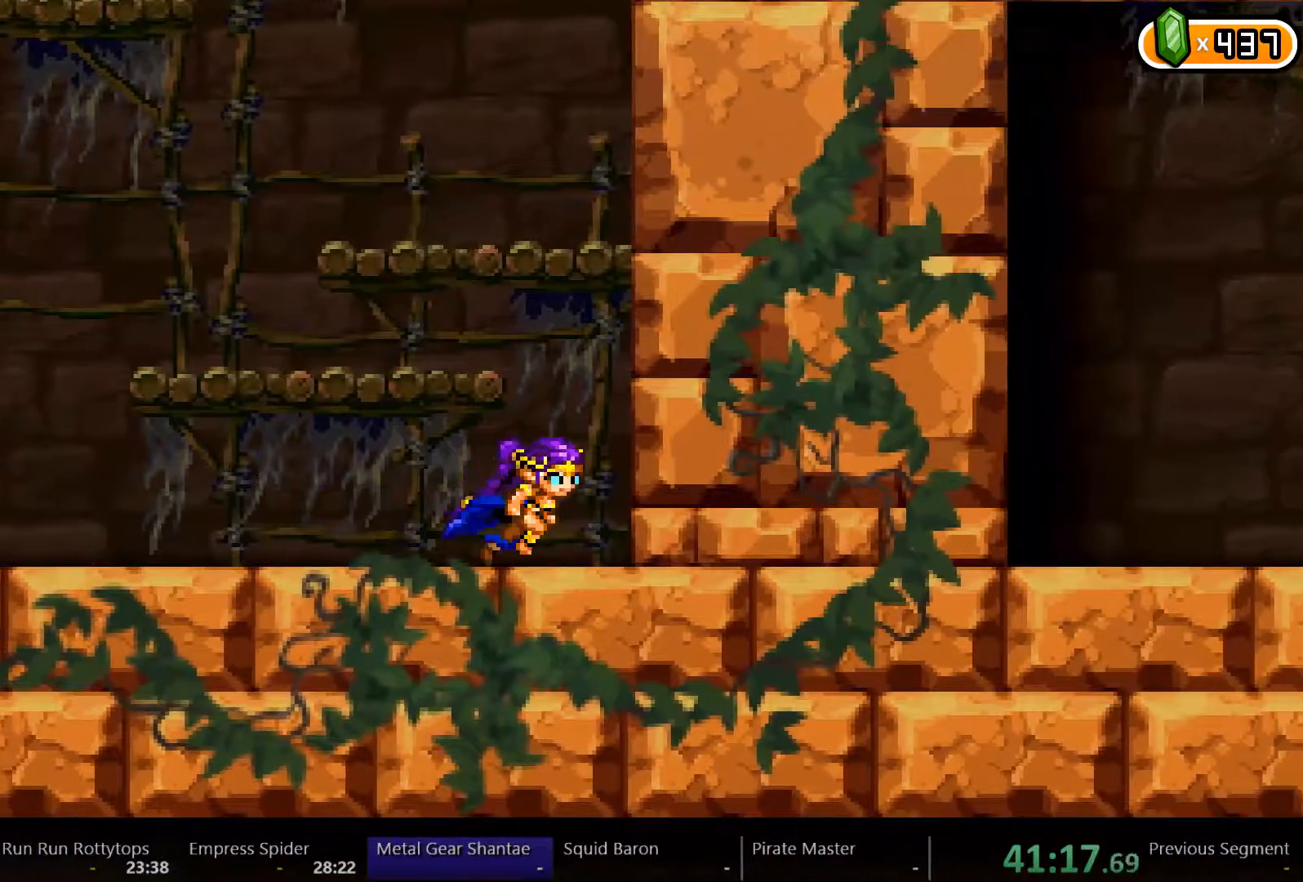
{"dt_ms": 500, "buttons": ["DPAD_RIGHT"], "left_stick": "center", "right_stick": "center"}
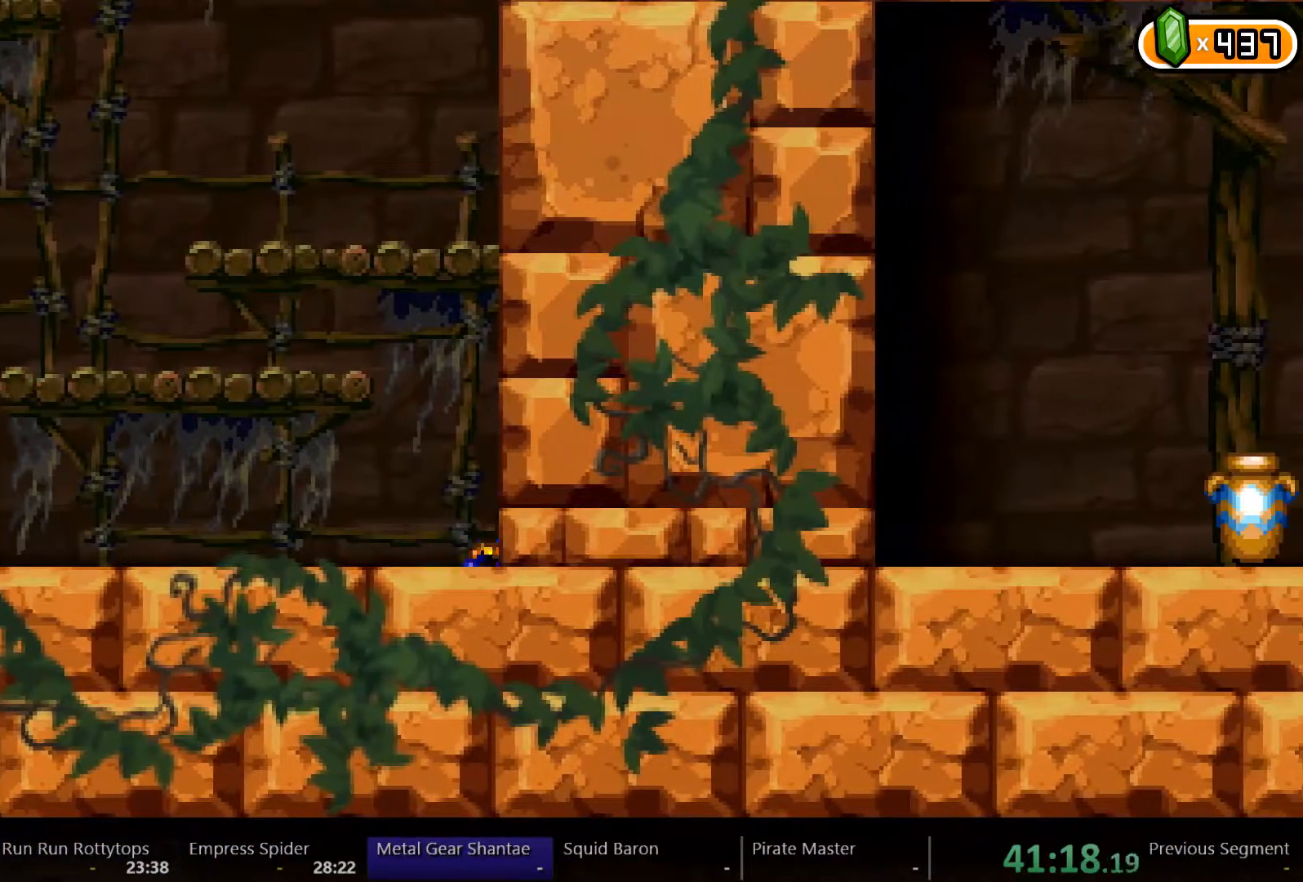
{"dt_ms": 500, "buttons": ["DPAD_RIGHT"], "left_stick": "center", "right_stick": "center", "events": []}
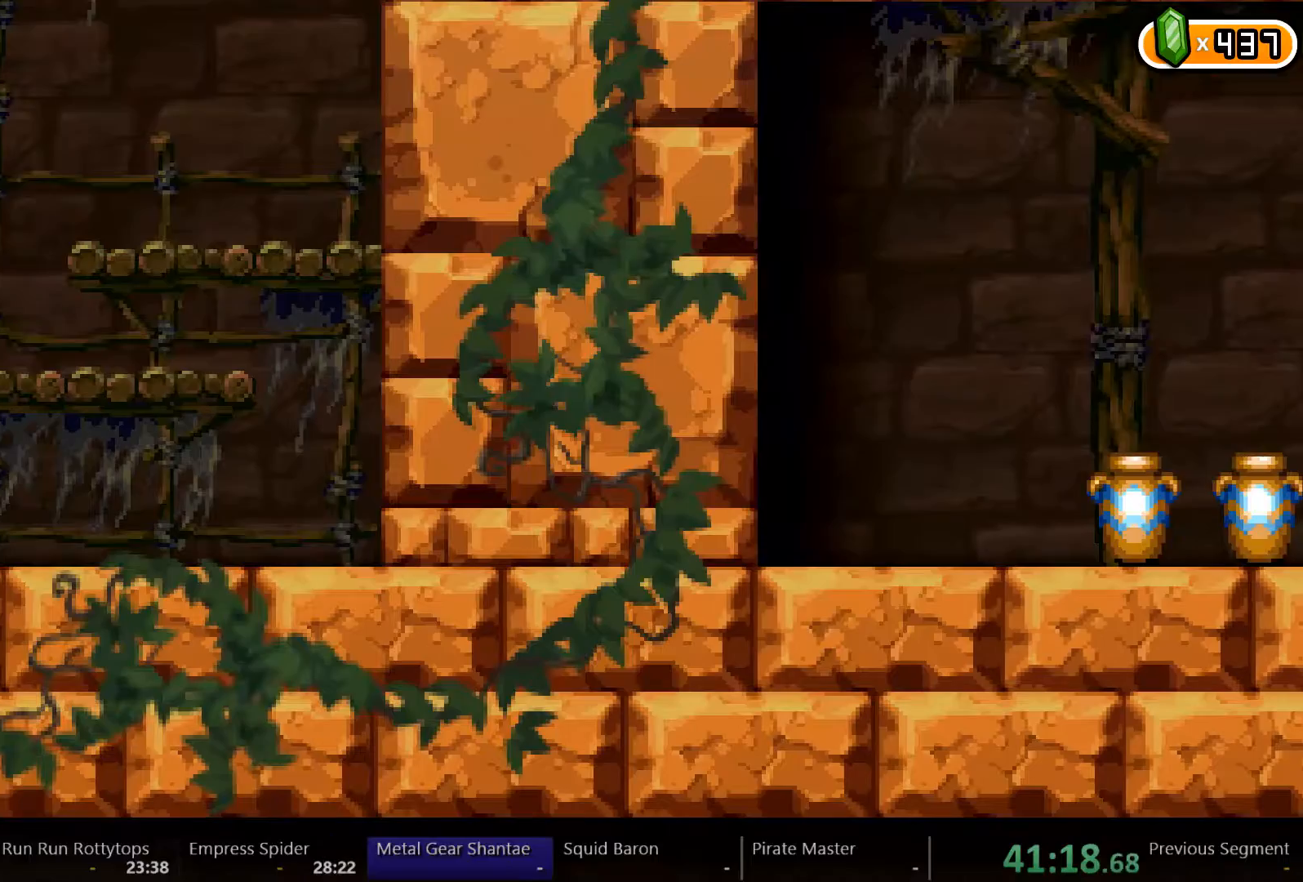
{"dt_ms": 500, "buttons": ["DPAD_RIGHT"], "left_stick": "center", "right_stick": "center", "events": []}